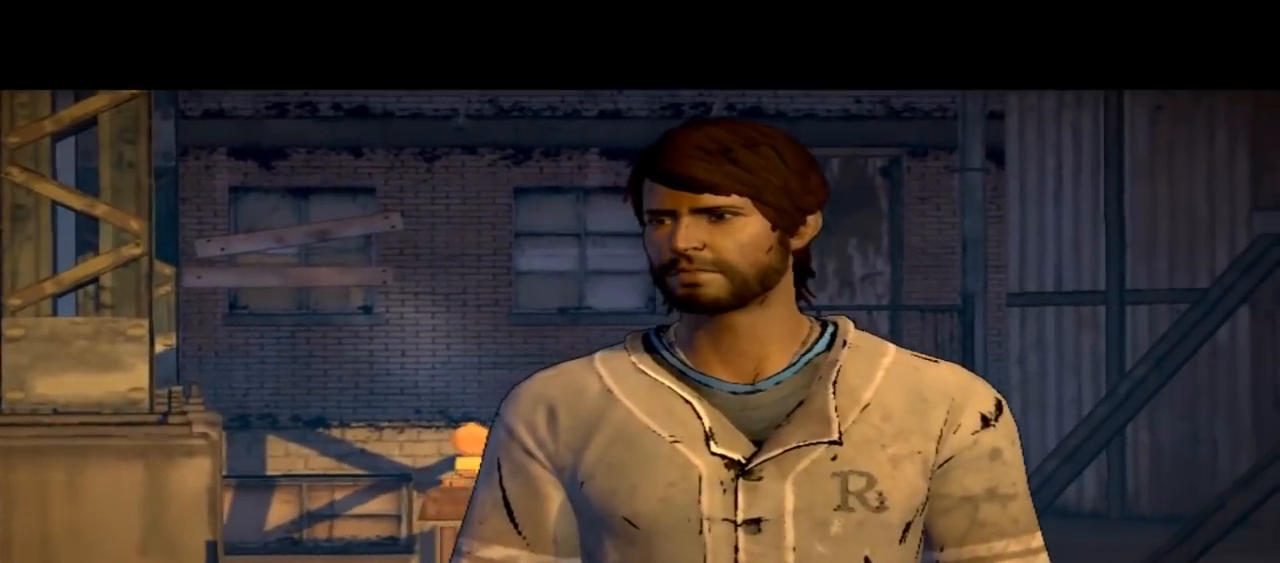
Gameplay with a controller (Xbox layout); each line is a JSON object with the inputs held at the frame after it. "events" lists button and stick changes between this image and that frame as [ms after this image, input, new state], when the widget could be followed in between. Not read: L1 L2 L3 R1 R2 R3.
{"buttons": [], "left_stick": "center", "right_stick": "center", "events": []}
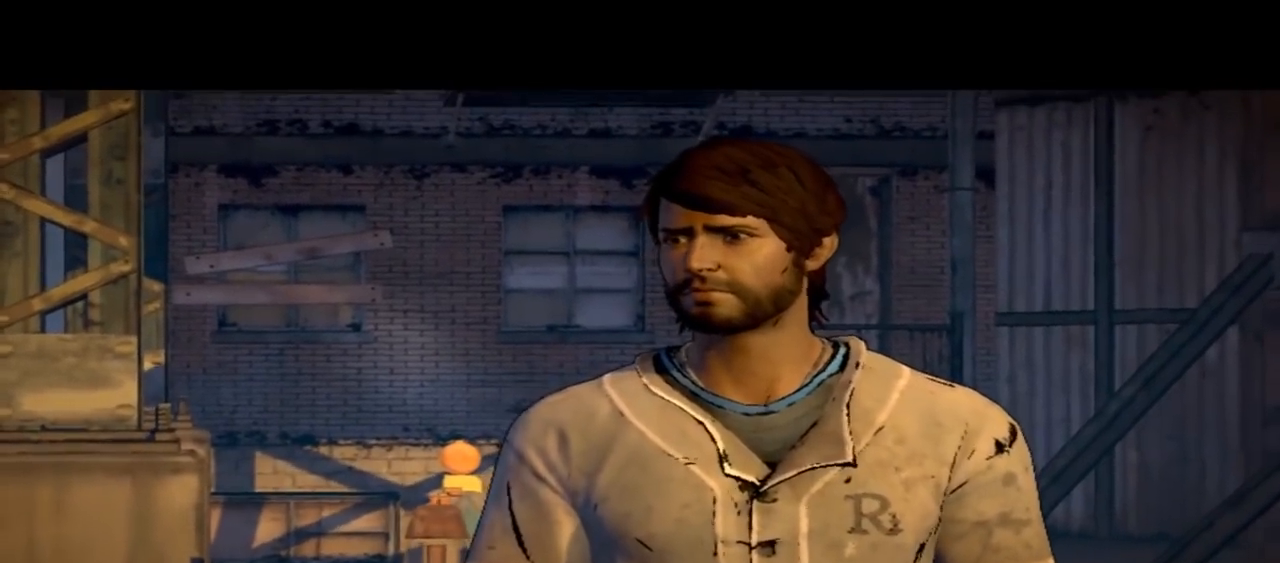
{"buttons": [], "left_stick": "center", "right_stick": "center", "events": []}
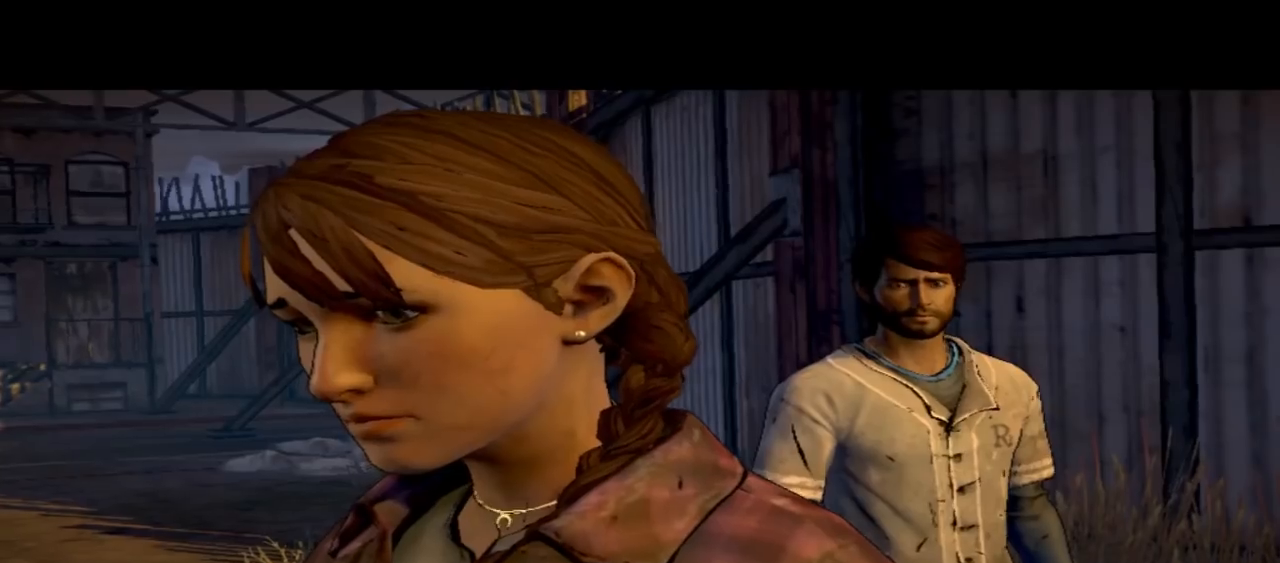
{"buttons": [], "left_stick": "center", "right_stick": "down-right", "events": [[233, "right_stick", "down-right"]]}
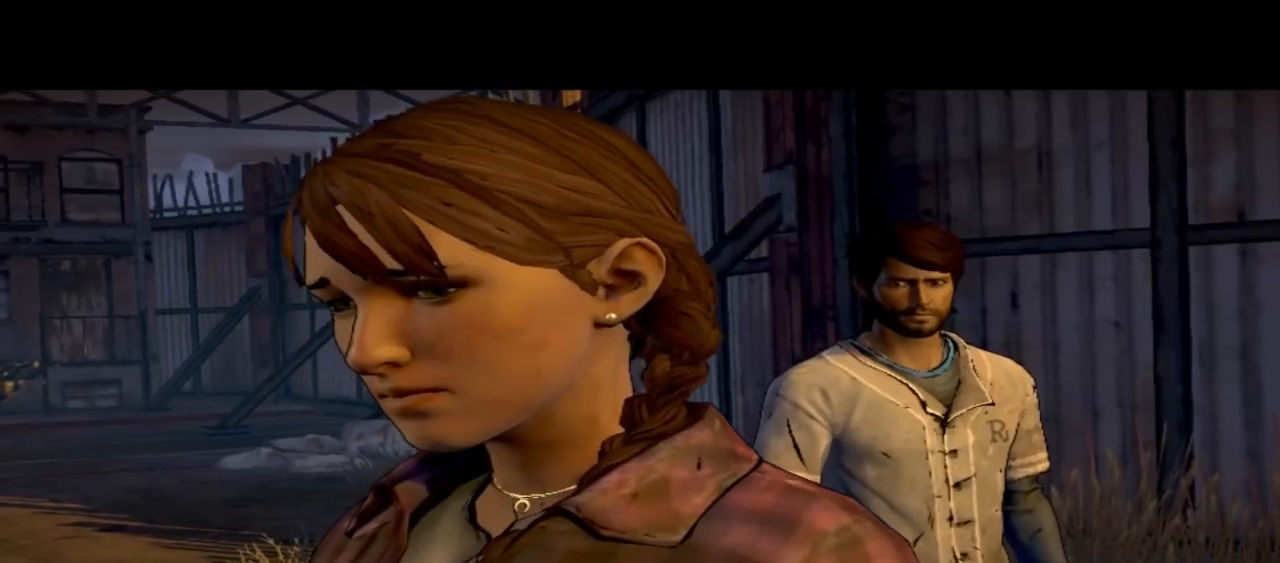
{"buttons": [], "left_stick": "center", "right_stick": "center", "events": [[200, "right_stick", "center"]]}
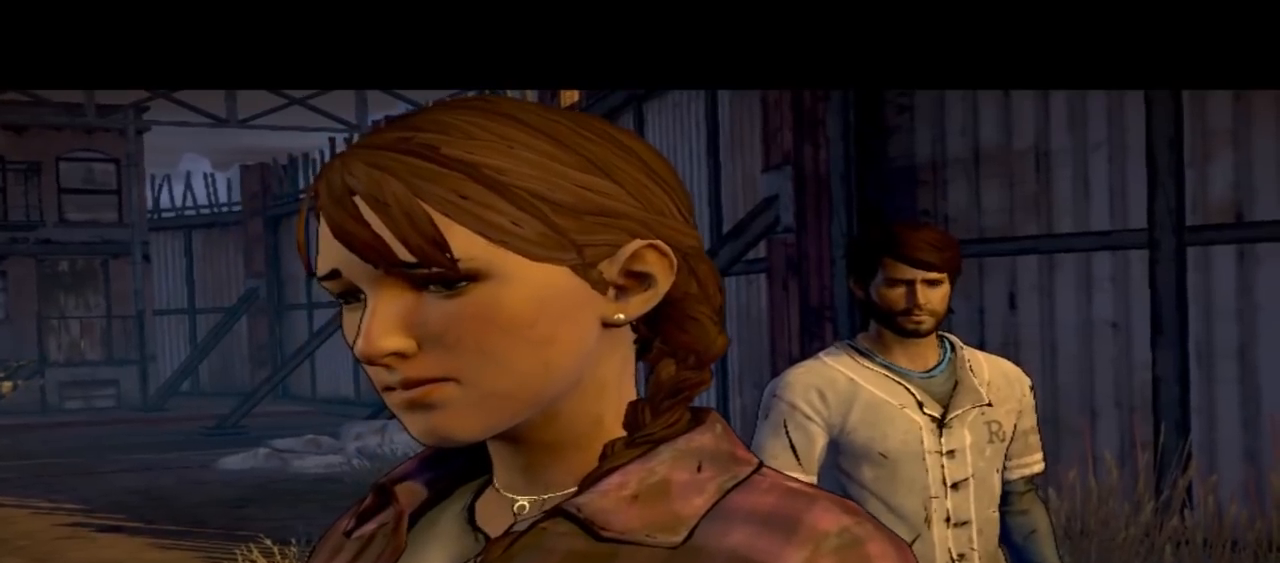
{"buttons": [], "left_stick": "center", "right_stick": "down-right", "events": [[200, "right_stick", "down-right"]]}
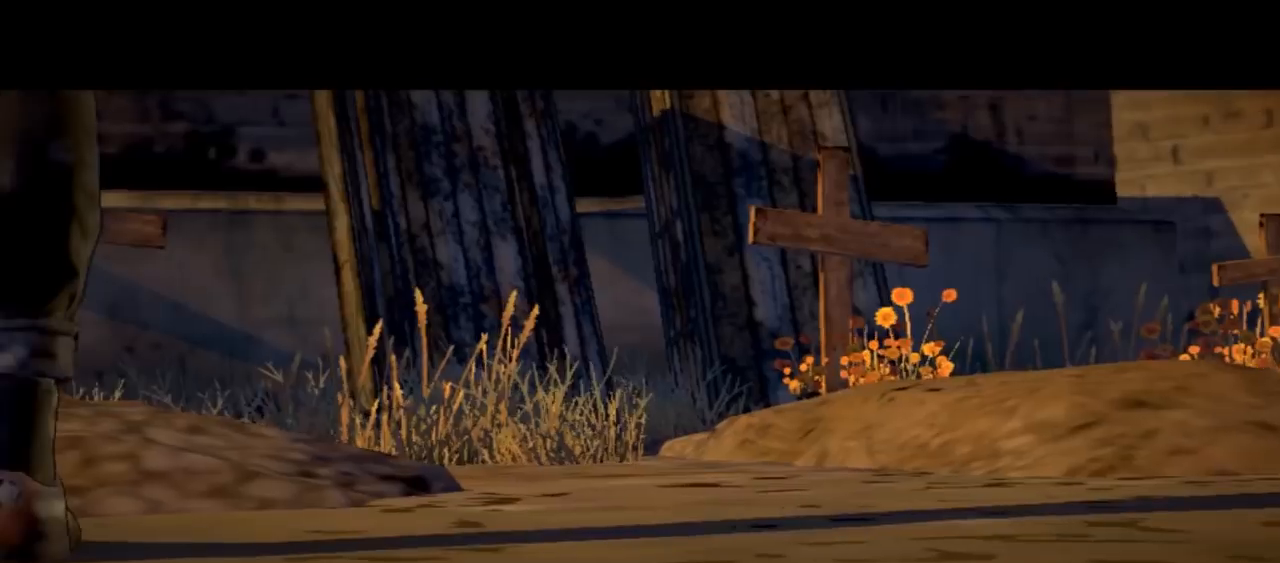
{"buttons": [], "left_stick": "center", "right_stick": "center", "events": [[33, "right_stick", "center"]]}
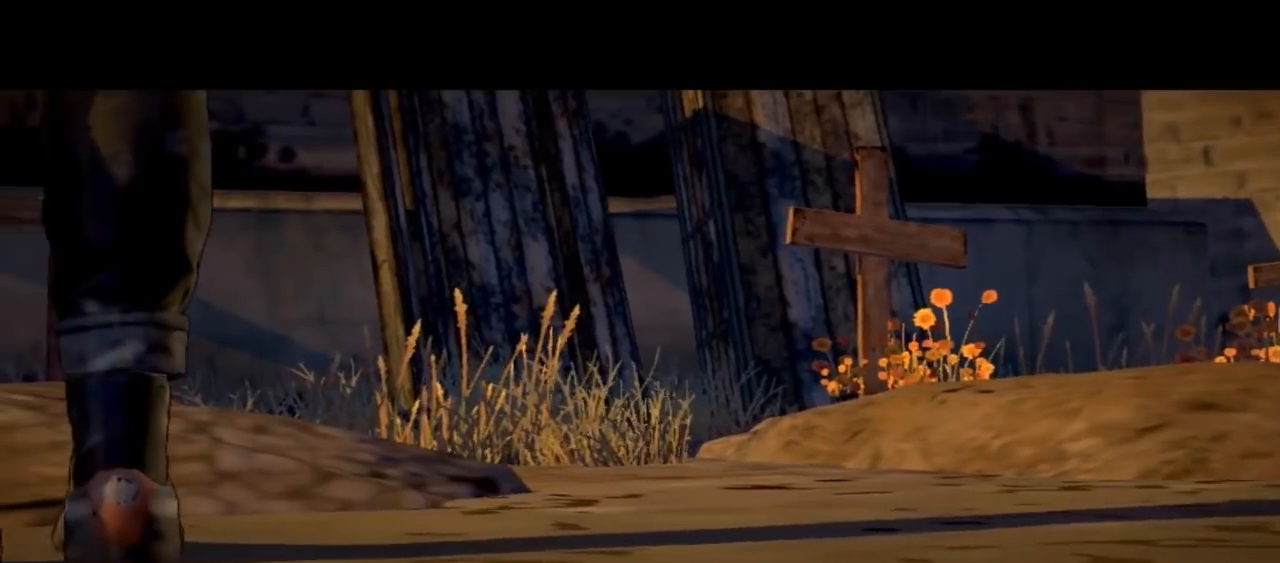
{"buttons": [], "left_stick": "center", "right_stick": "center", "events": []}
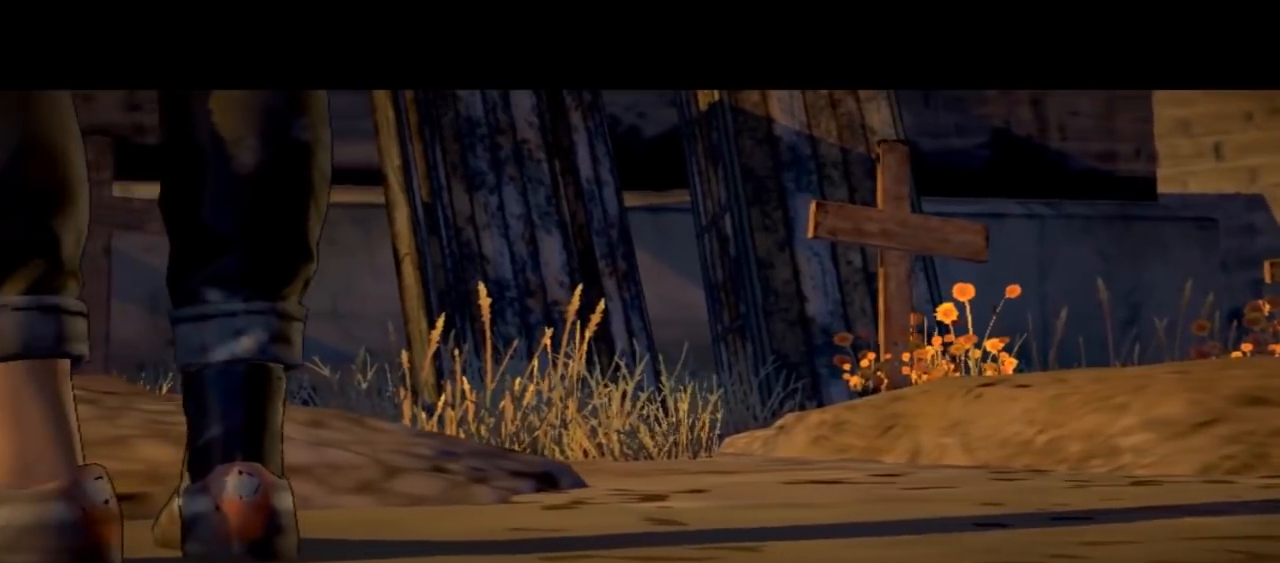
{"buttons": [], "left_stick": "center", "right_stick": "center", "events": []}
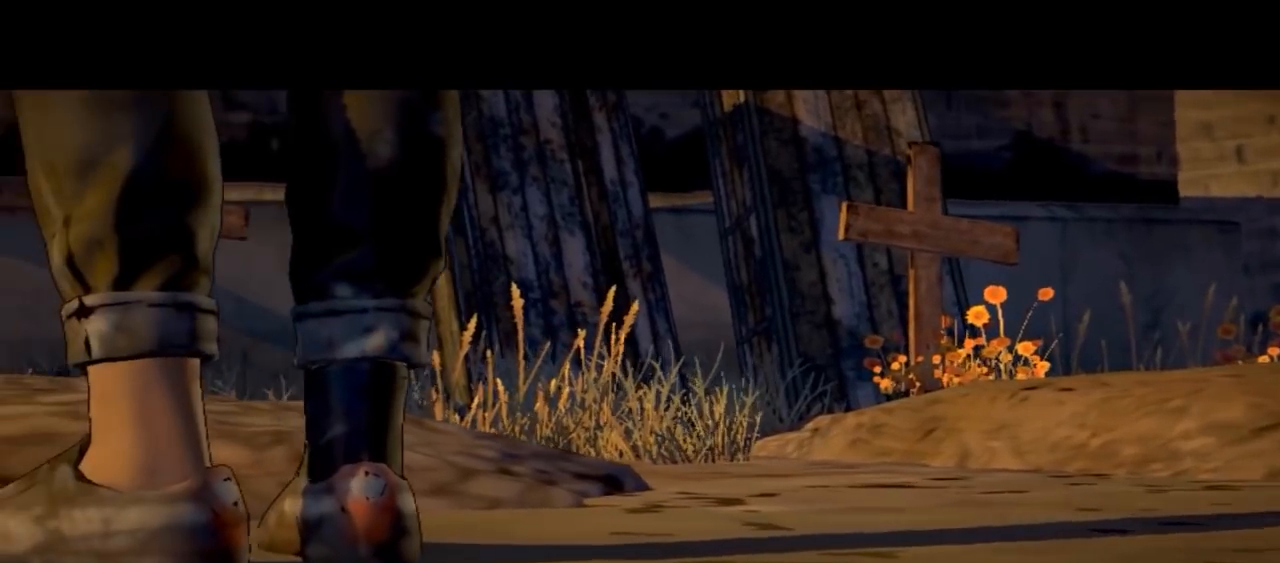
{"buttons": [], "left_stick": "center", "right_stick": "center", "events": []}
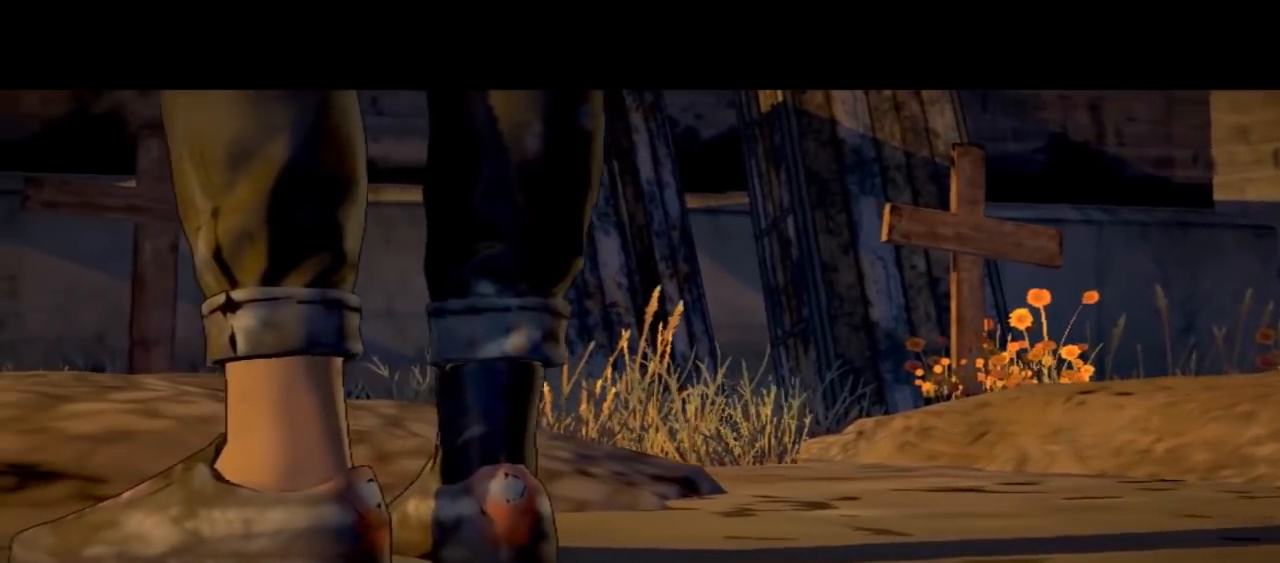
{"buttons": [], "left_stick": "center", "right_stick": "center", "events": []}
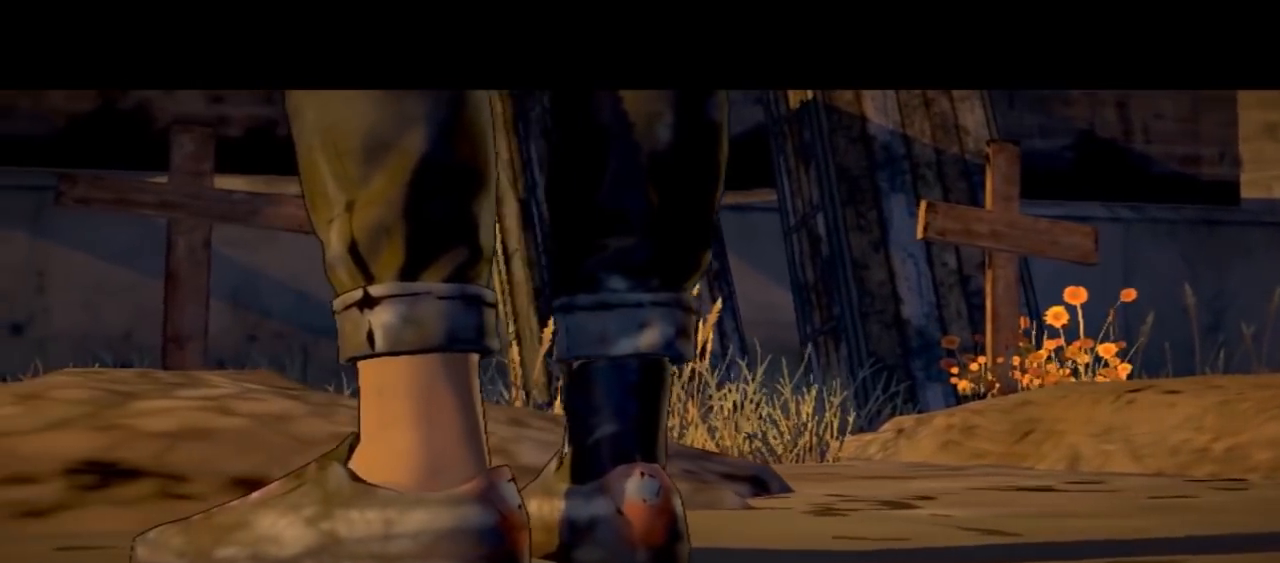
{"buttons": [], "left_stick": "center", "right_stick": "center", "events": []}
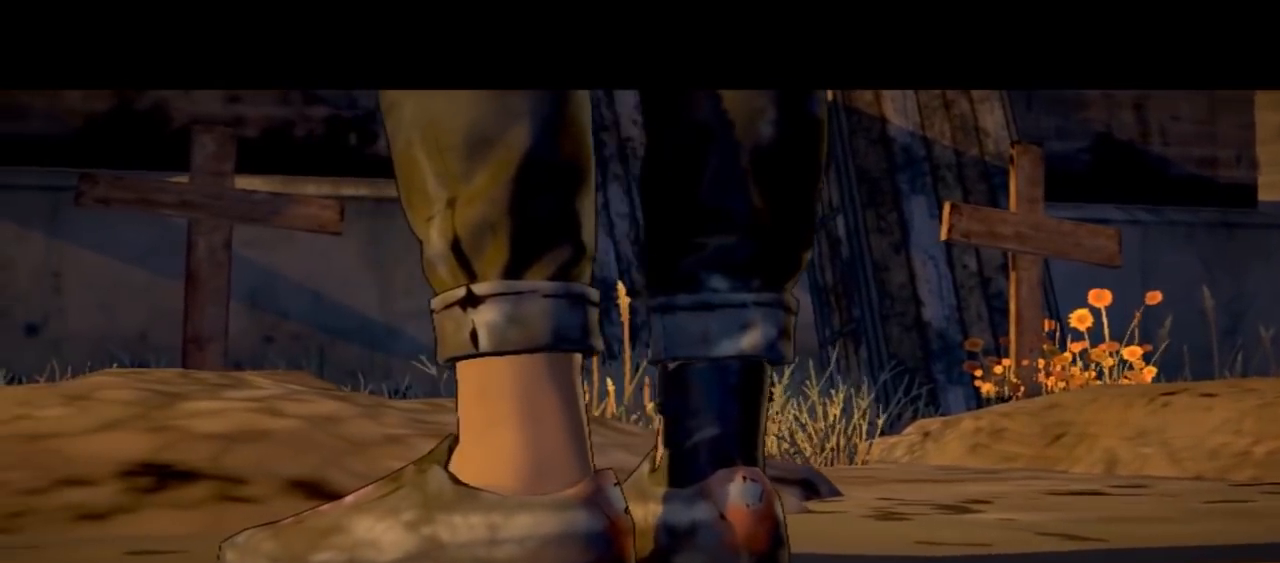
{"buttons": [], "left_stick": "center", "right_stick": "center", "events": []}
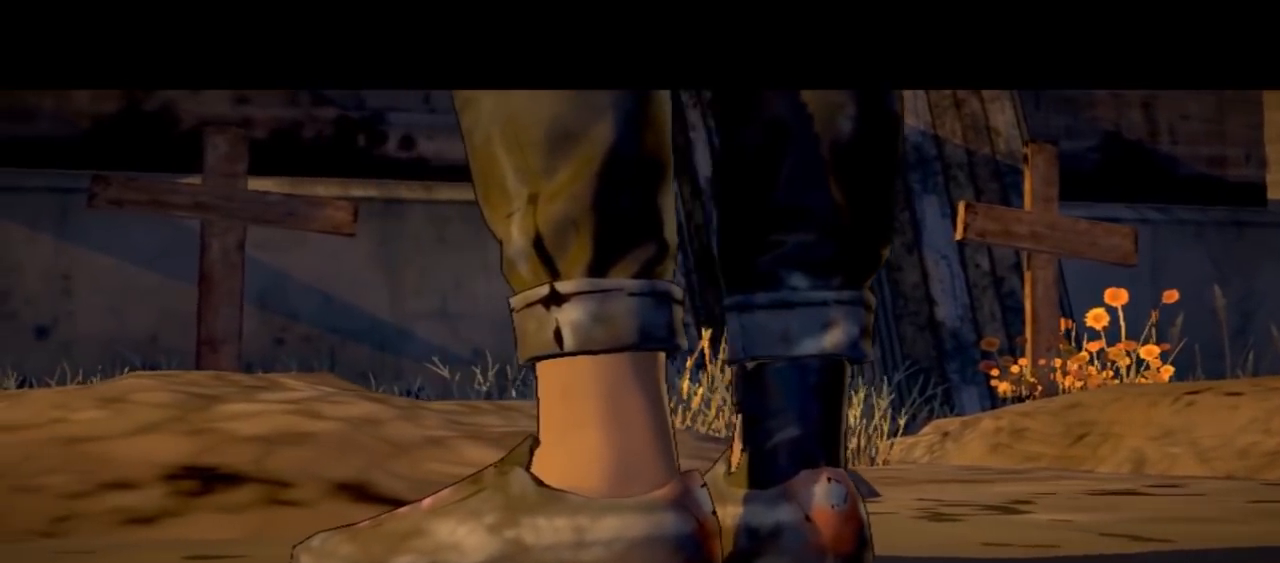
{"buttons": [], "left_stick": "center", "right_stick": "center", "events": []}
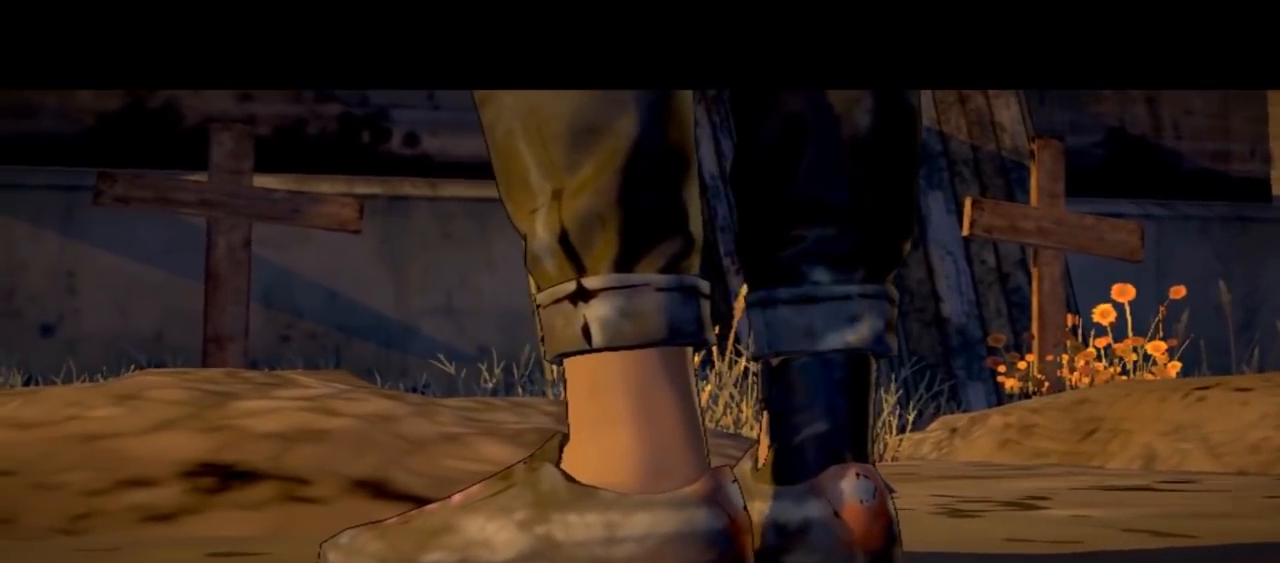
{"buttons": [], "left_stick": "center", "right_stick": "center", "events": []}
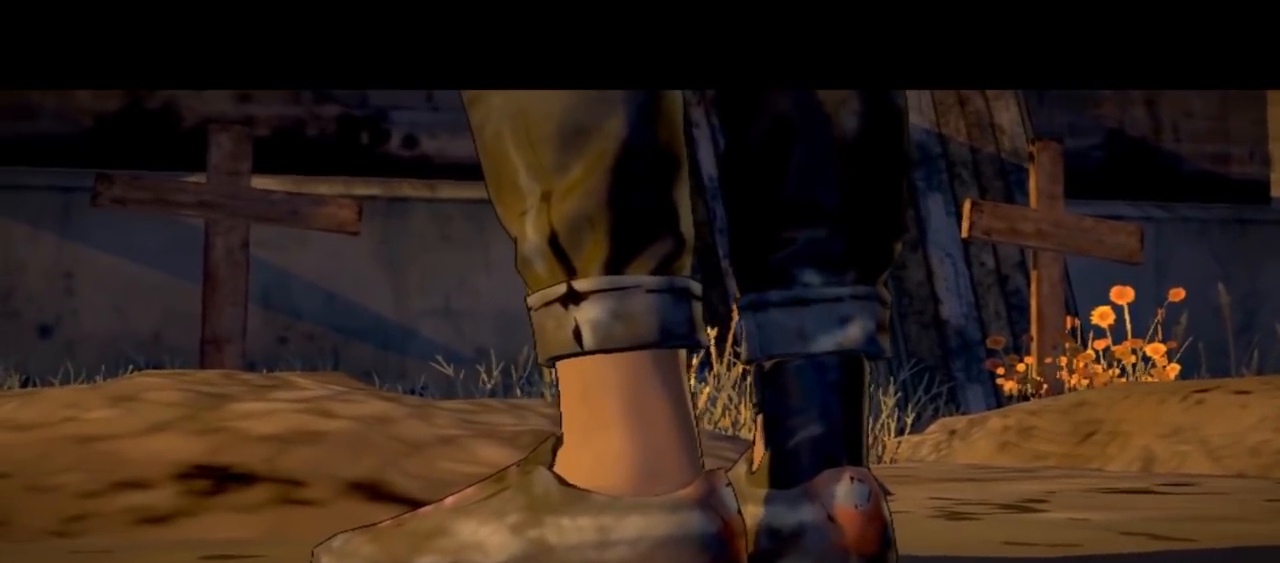
{"buttons": [], "left_stick": "center", "right_stick": "down-right", "events": [[433, "right_stick", "down-right"]]}
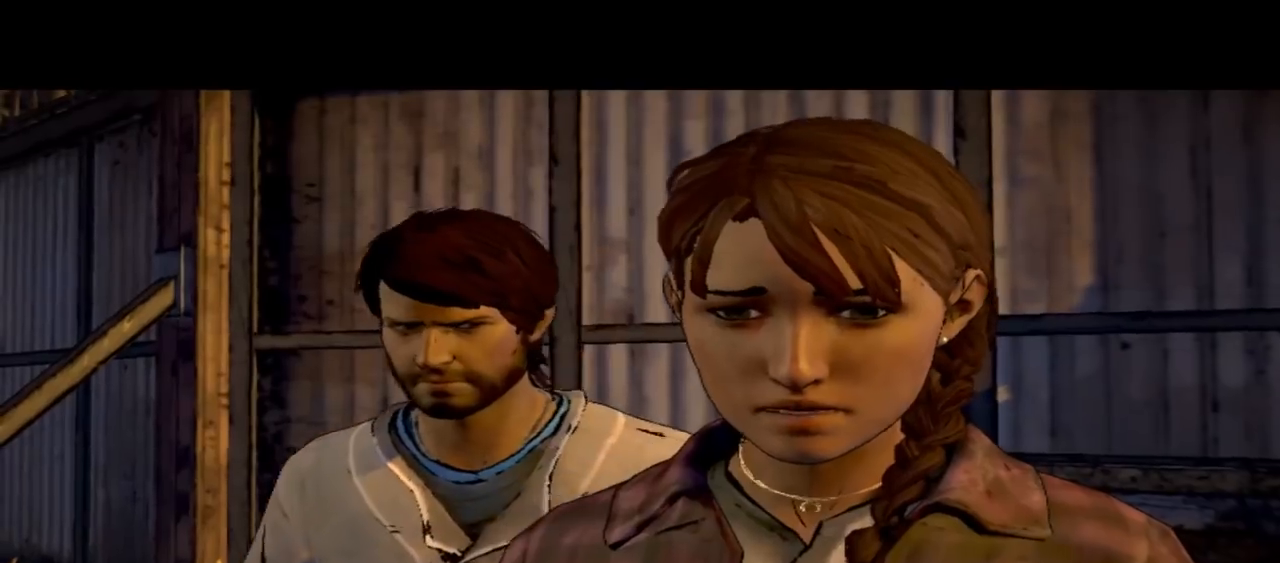
{"buttons": [], "left_stick": "center", "right_stick": "center", "events": [[300, "right_stick", "center"]]}
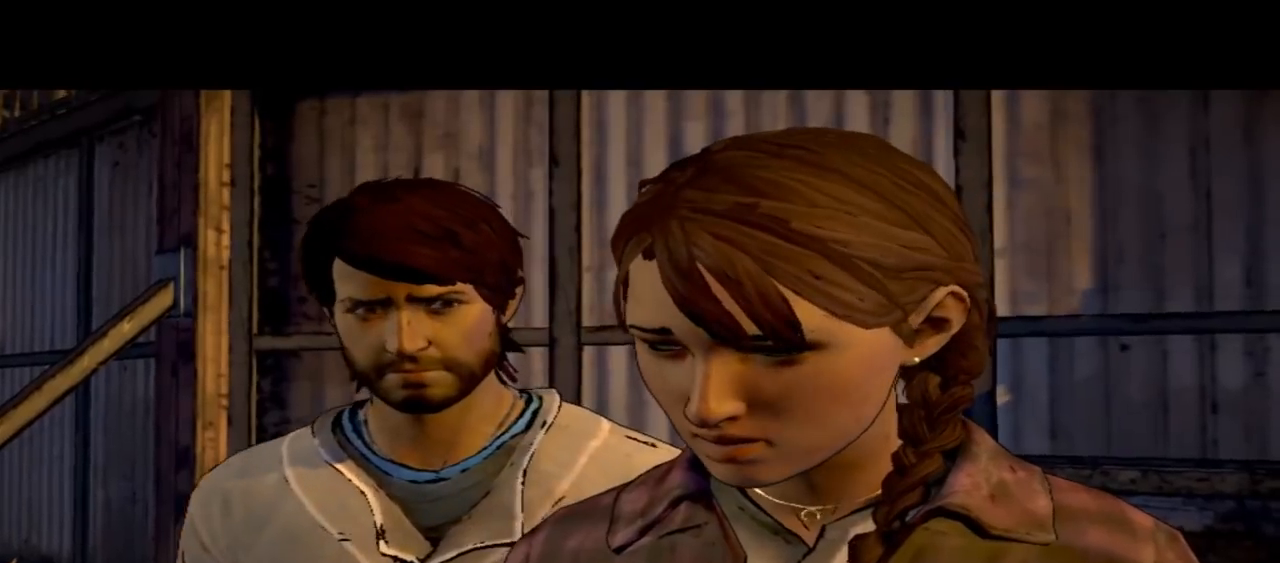
{"buttons": [], "left_stick": "center", "right_stick": "center", "events": []}
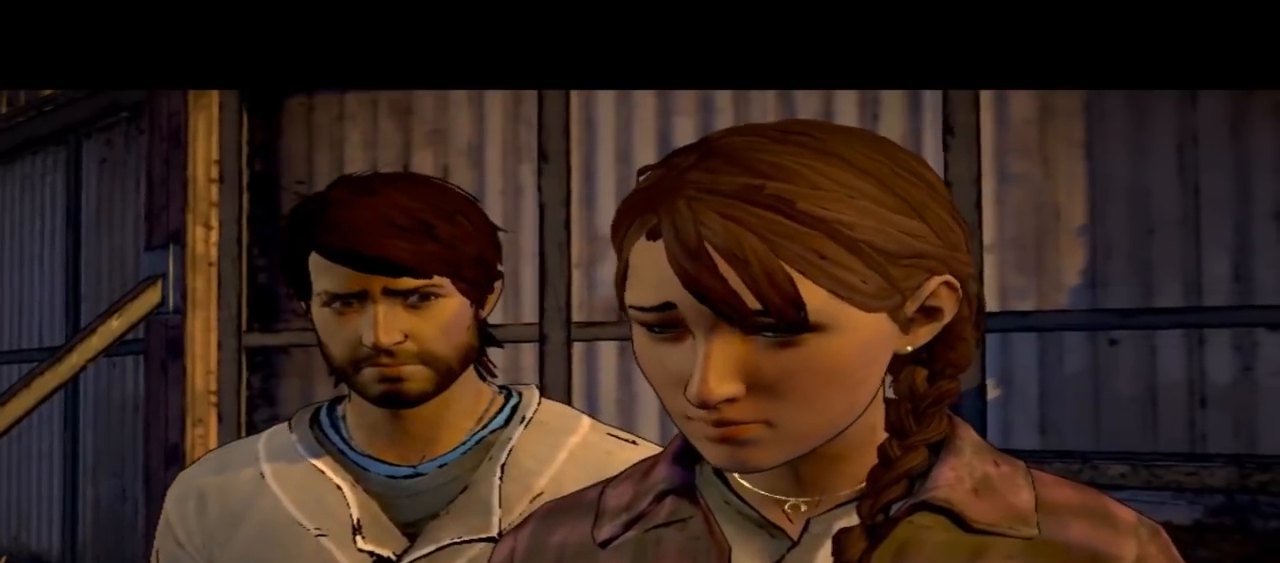
{"buttons": [], "left_stick": "center", "right_stick": "center", "events": []}
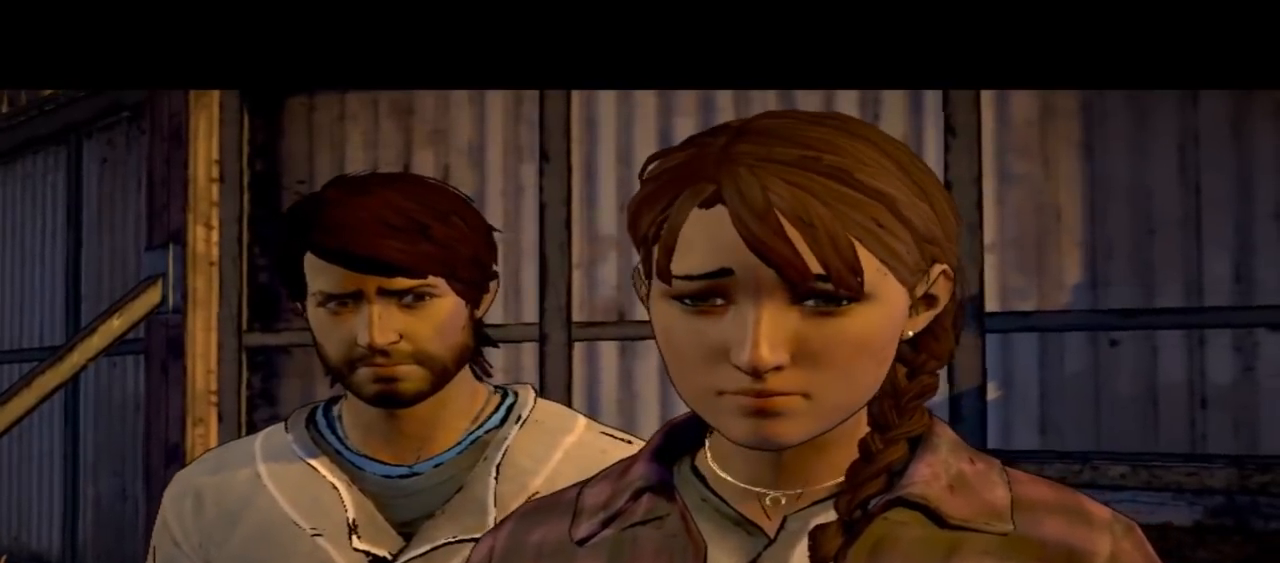
{"buttons": [], "left_stick": "center", "right_stick": "center", "events": [[67, "right_stick", "down-right"], [333, "right_stick", "center"]]}
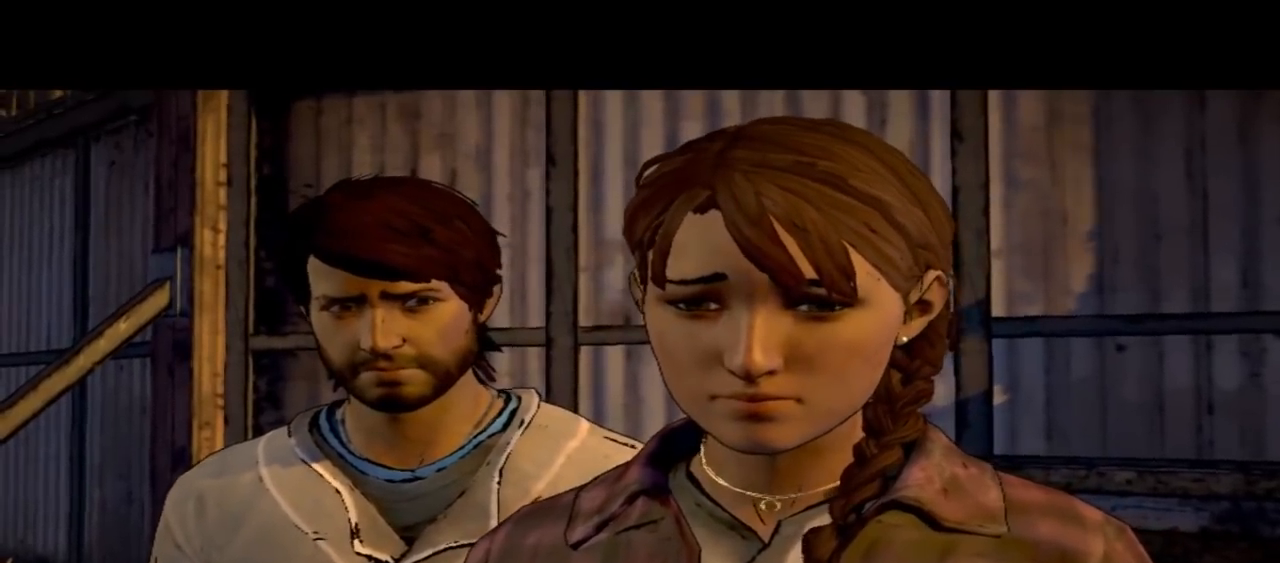
{"buttons": [], "left_stick": "center", "right_stick": "center", "events": []}
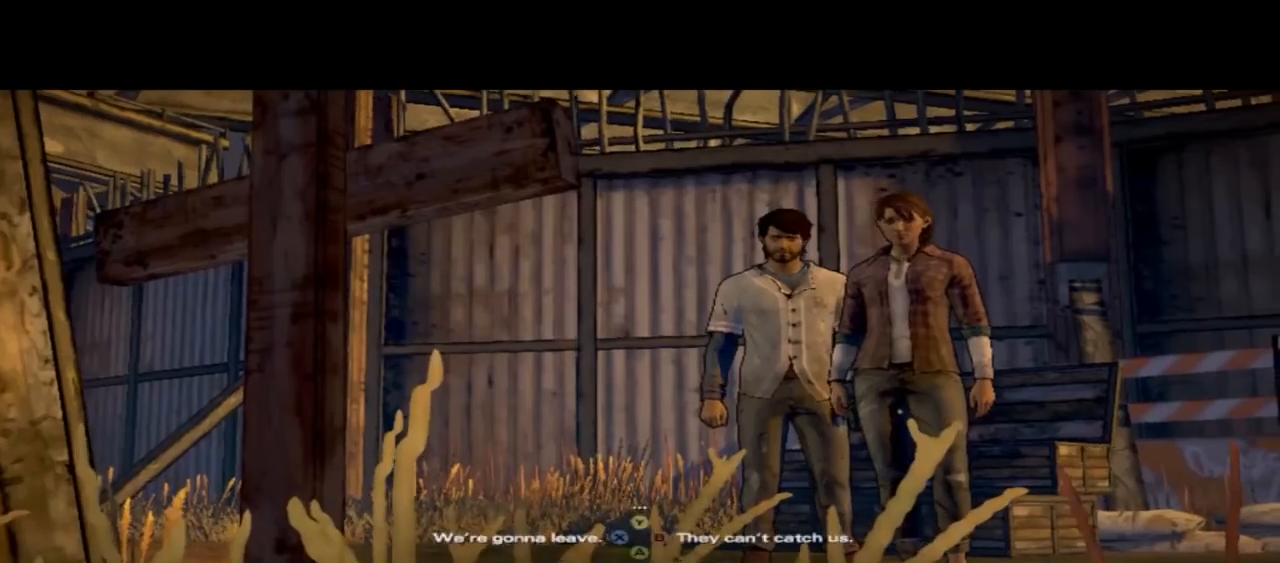
{"buttons": [], "left_stick": "center", "right_stick": "center", "events": []}
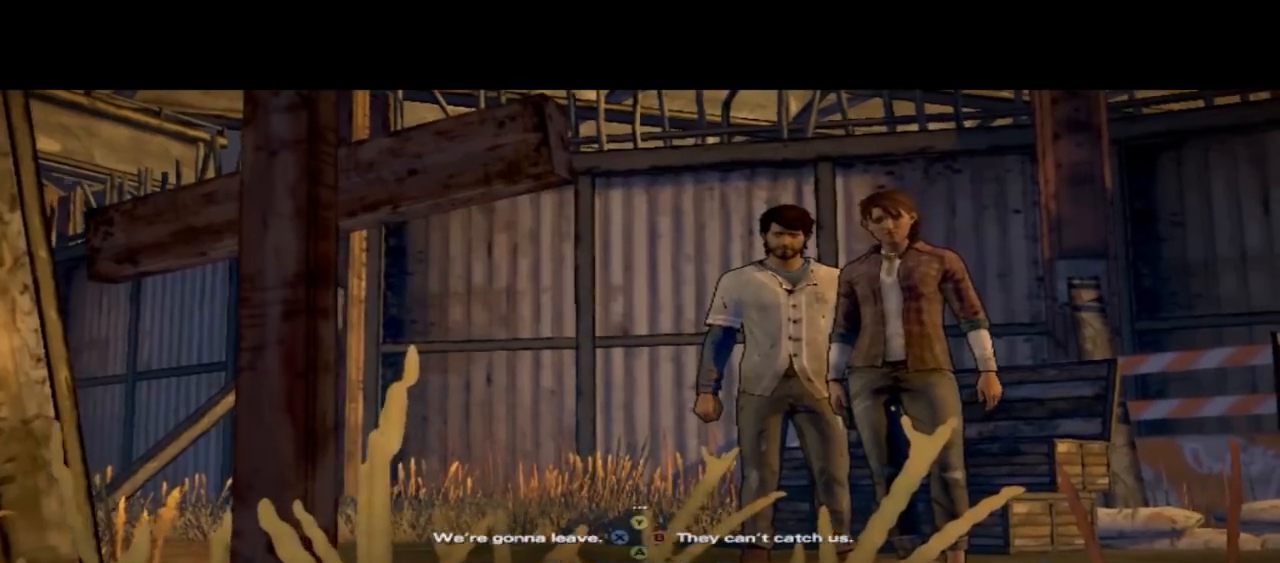
{"buttons": [], "left_stick": "center", "right_stick": "center", "events": [[33, "right_stick", "down-right"], [467, "right_stick", "center"]]}
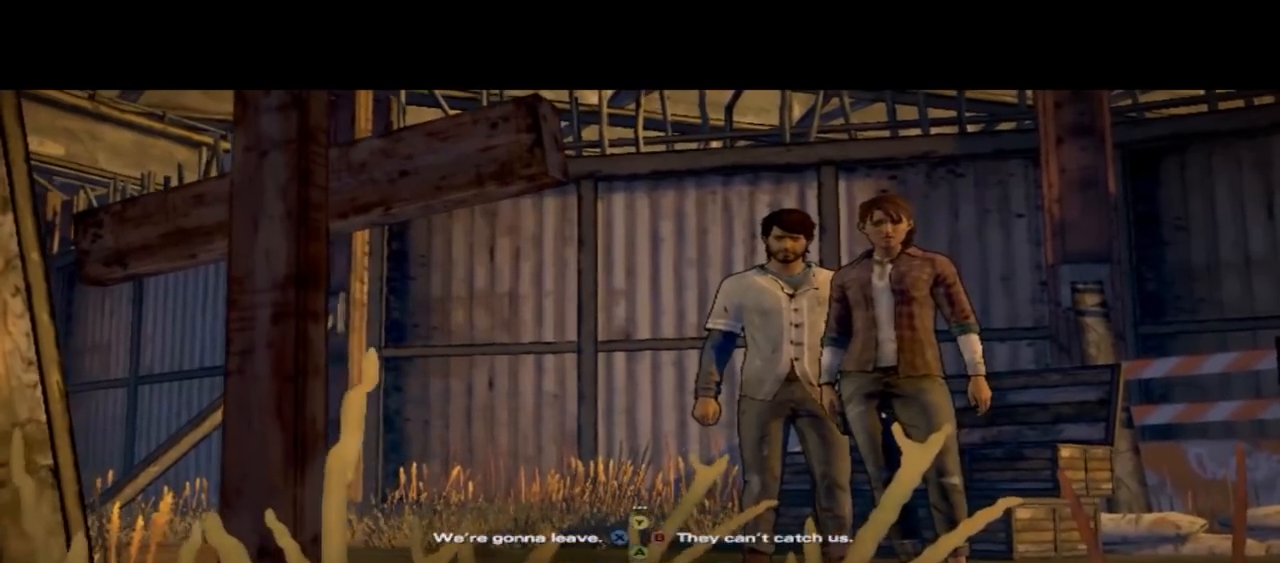
{"buttons": [], "left_stick": "center", "right_stick": "center", "events": []}
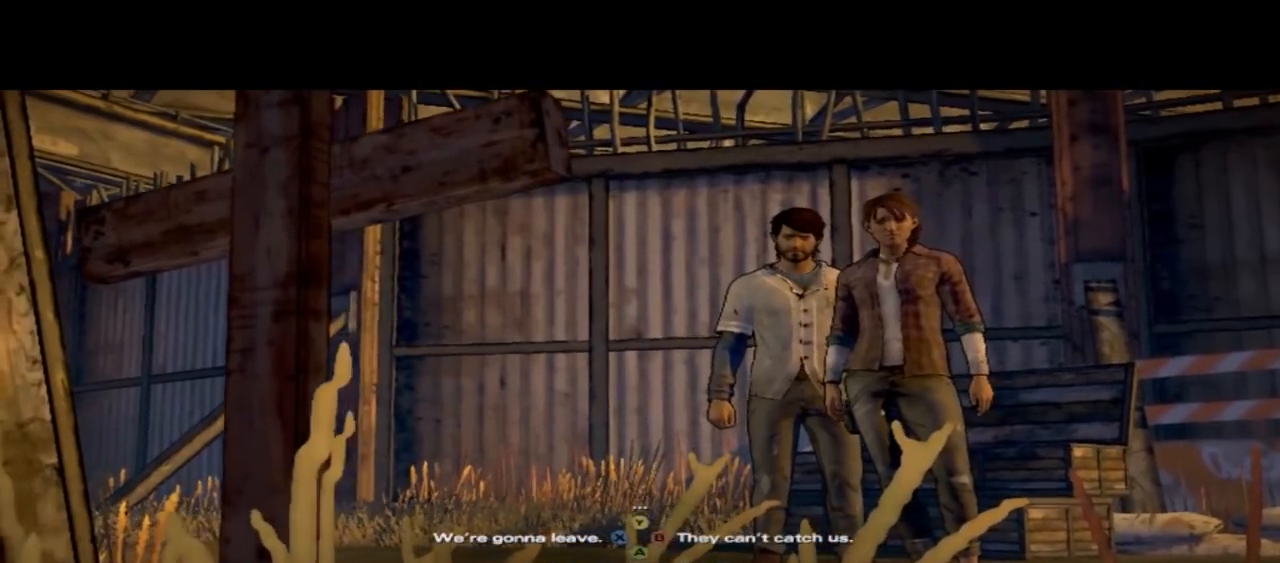
{"buttons": [], "left_stick": "center", "right_stick": "center", "events": []}
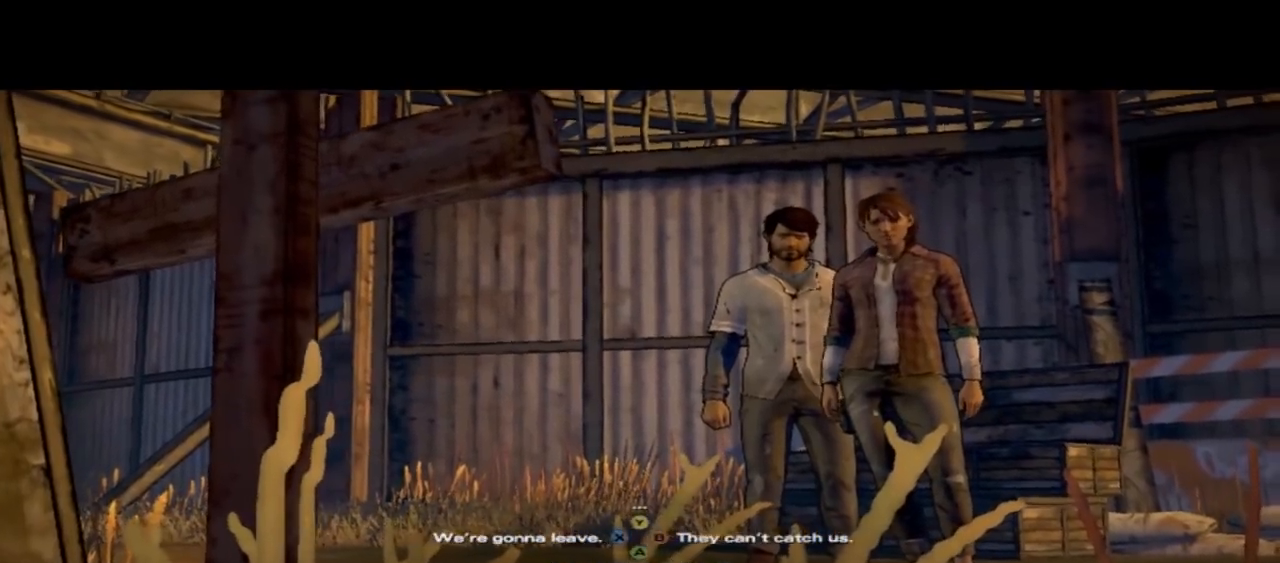
{"buttons": [], "left_stick": "center", "right_stick": "center", "events": []}
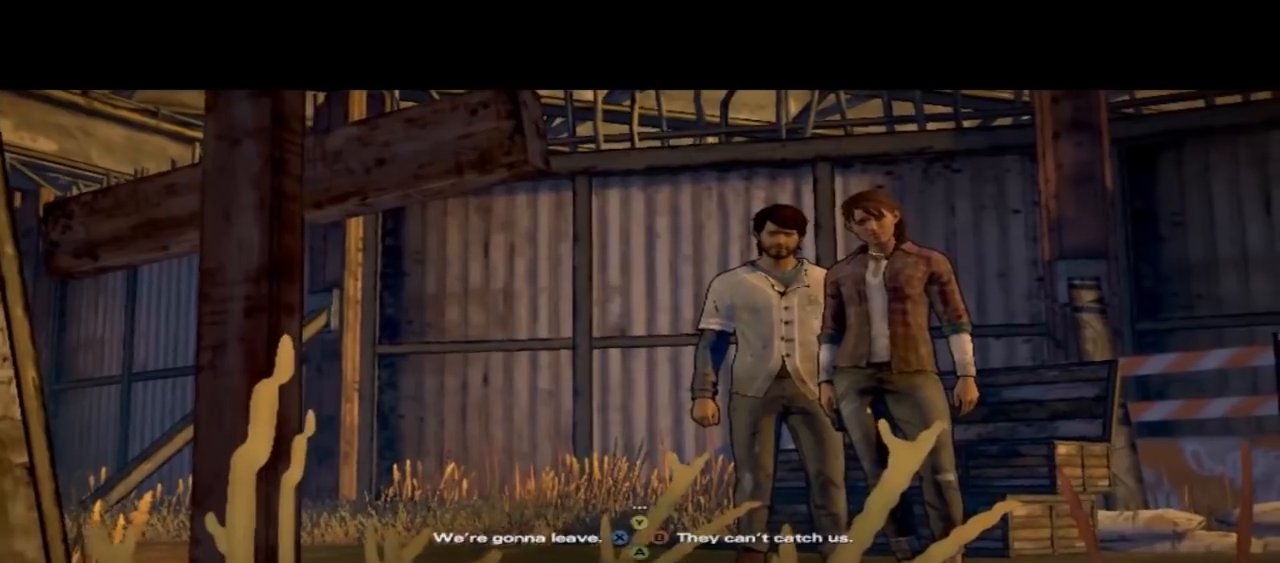
{"buttons": [], "left_stick": "center", "right_stick": "center", "events": [[133, "B", "down"], [467, "B", "up"]]}
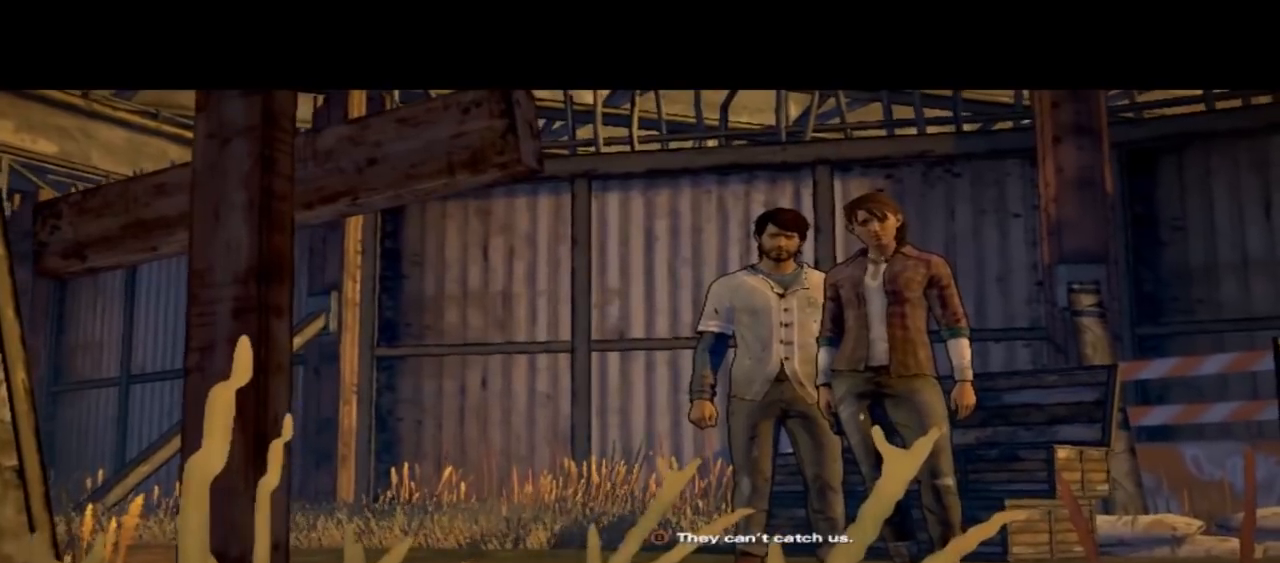
{"buttons": [], "left_stick": "center", "right_stick": "center", "events": []}